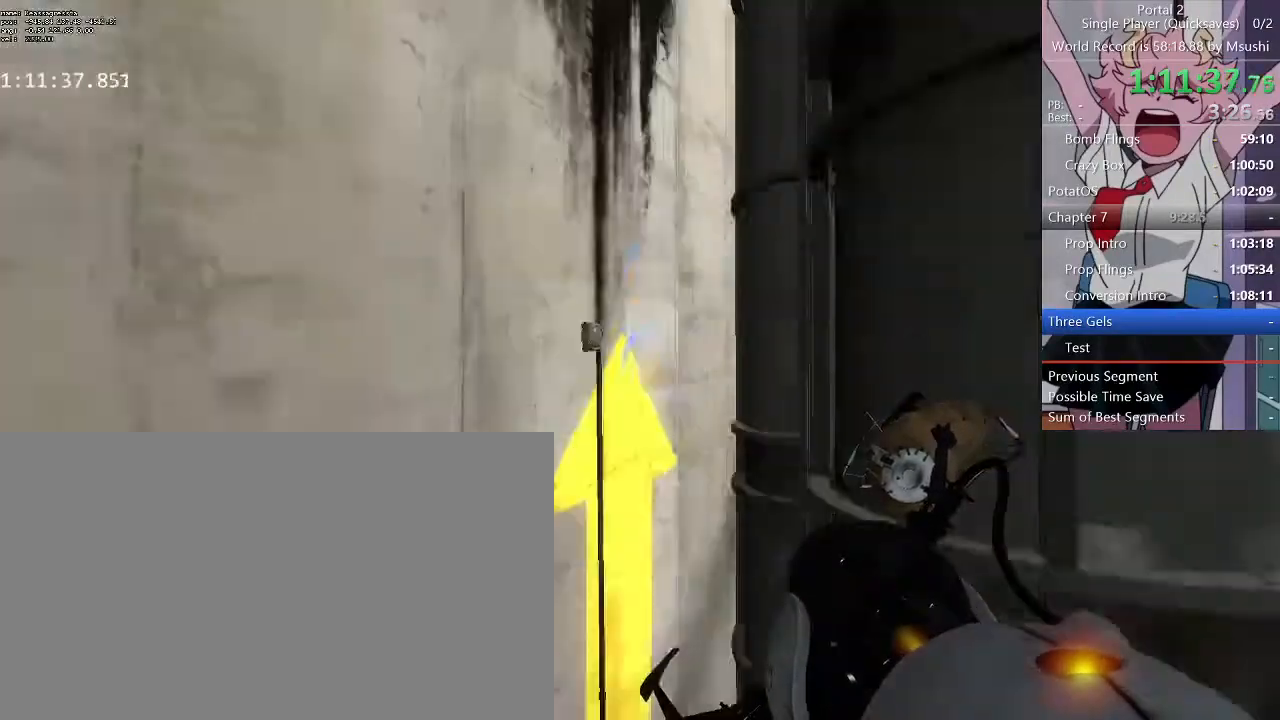
Gameplay with keyboard and mouse; each line is a JSON object with the keys and mouse buttons held at the frame after it. "events" lists presses ("down") and releases ("up") of "1", "2", "3", "4", "5", "a", "alt", "c", "ctrl", "d", "e", "f", "q", "r", "s", "shift", "space", "tab", "v", "w", "x", "z", "mouse_left", "mouse_middle", "mouse_right", "mouse_wheel_up" and "mouse_wheel_down" between this image and that frame as [ms after this image, input, new state], when the widget could be followed in between. "mouse_left", "mouse_middle", "mouse_right", "mouse_wheel_up", "mouse_wheel_down" = the "left", "middle", "right", "wheel_up", "wheel_down" buttons of the "mouse" list. No other keys are recorded. Mouse movement is not recorded.
{"keys": ["d"], "mouse": []}
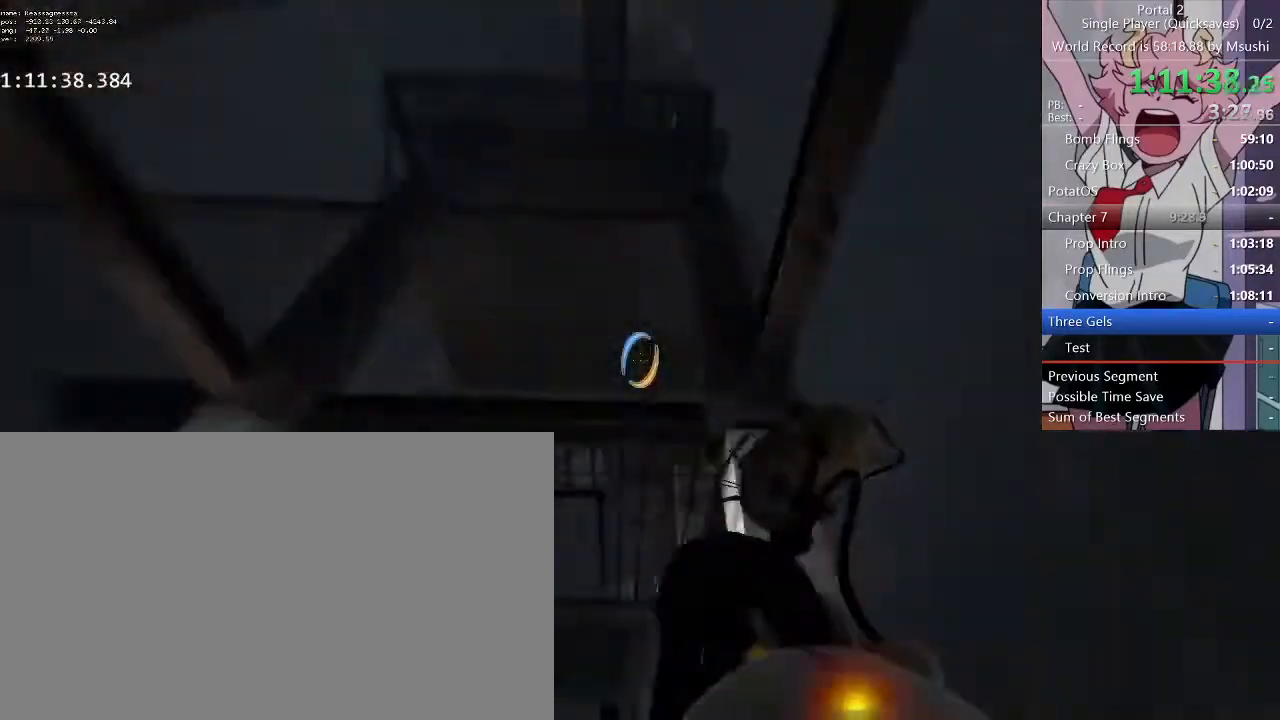
{"keys": ["d"], "mouse": [], "events": []}
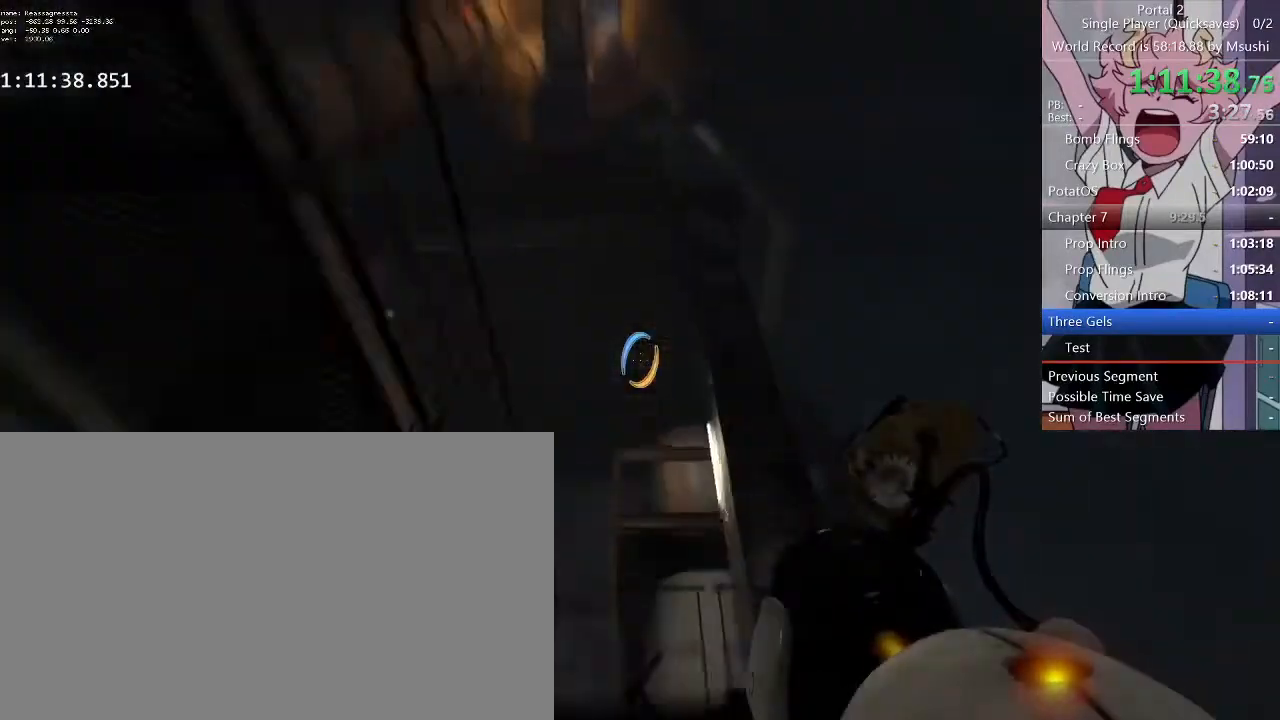
{"keys": ["a"], "mouse": [], "events": [[100, "a", "down"], [167, "d", "up"]]}
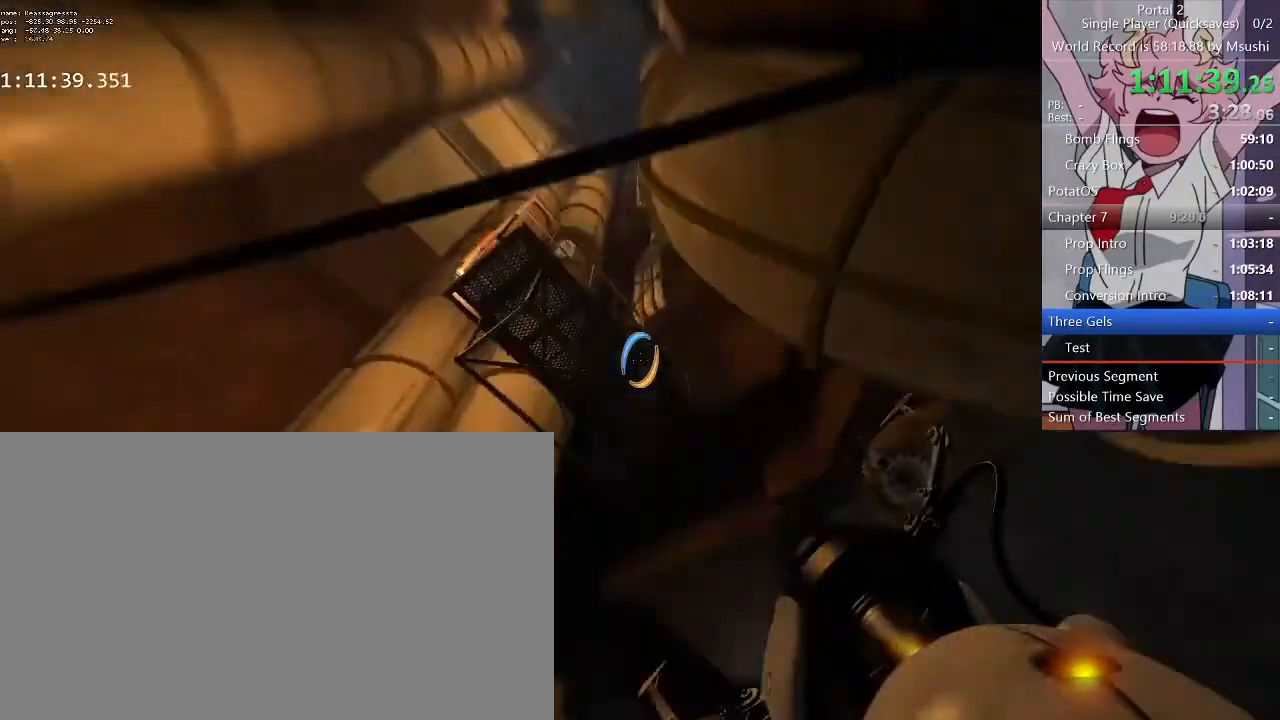
{"keys": ["a"], "mouse": [], "events": []}
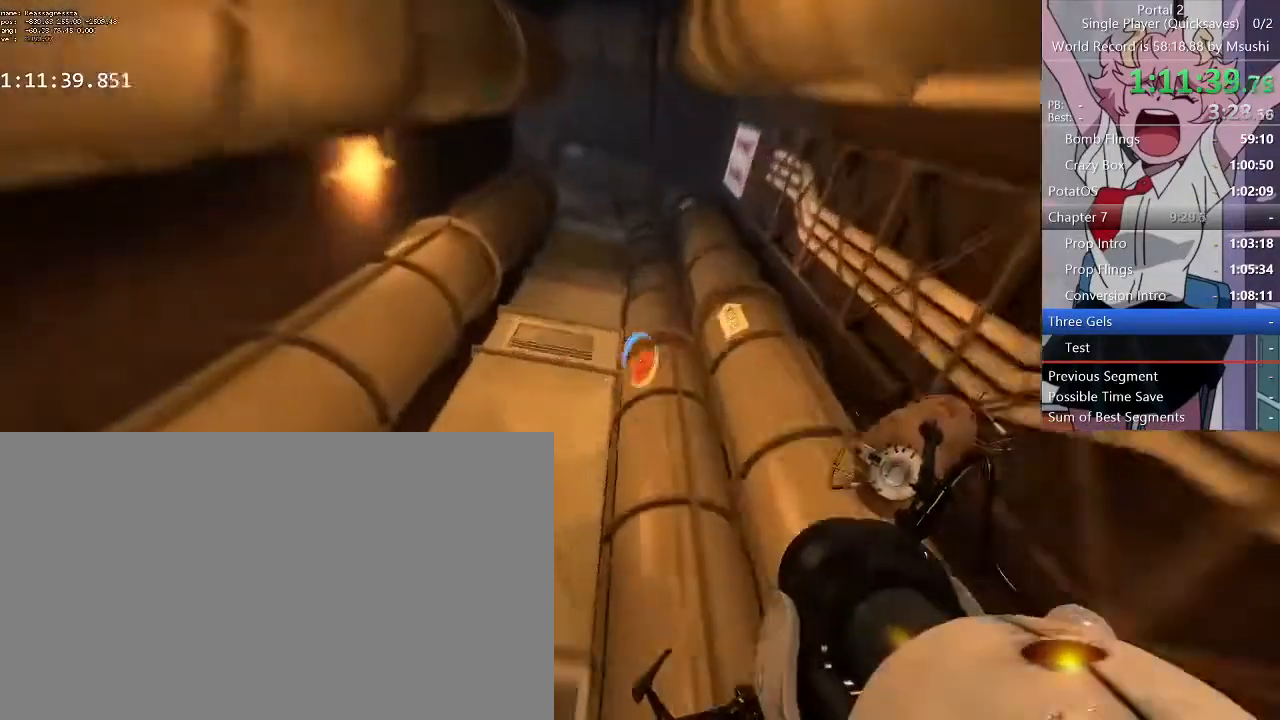
{"keys": ["a"], "mouse": [], "events": []}
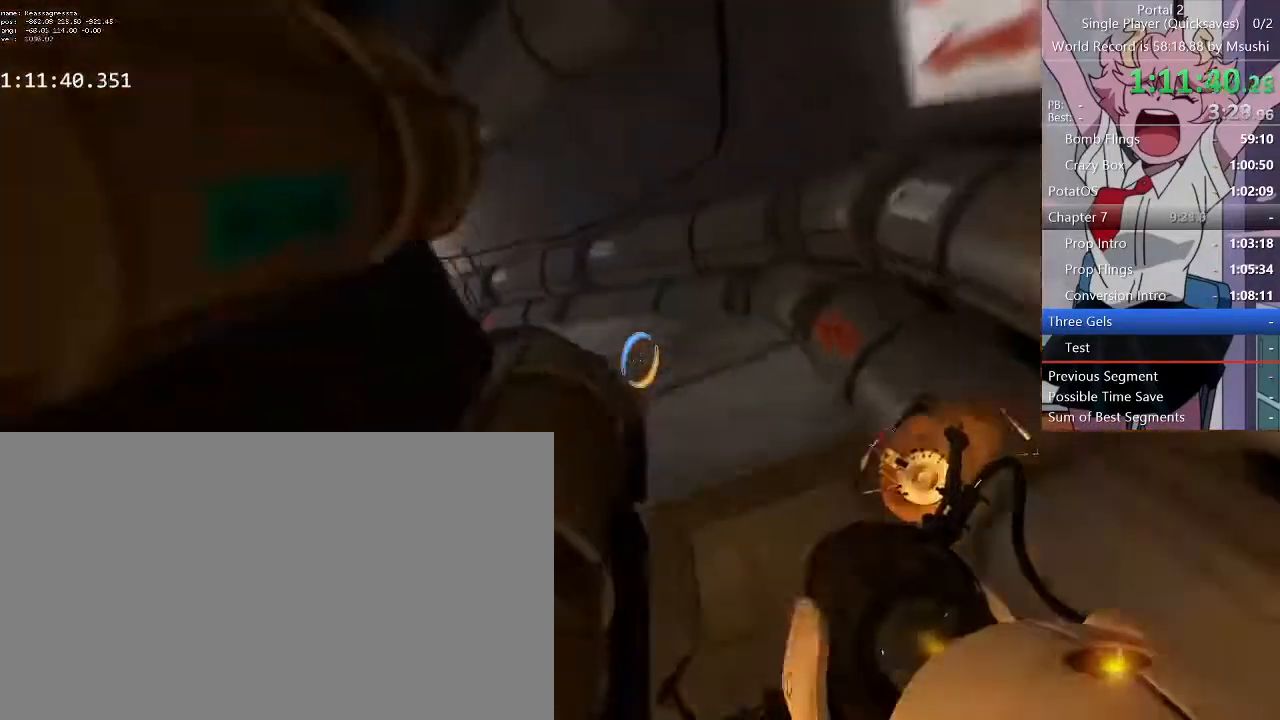
{"keys": ["a", "w"], "mouse": [], "events": [[433, "w", "down"]]}
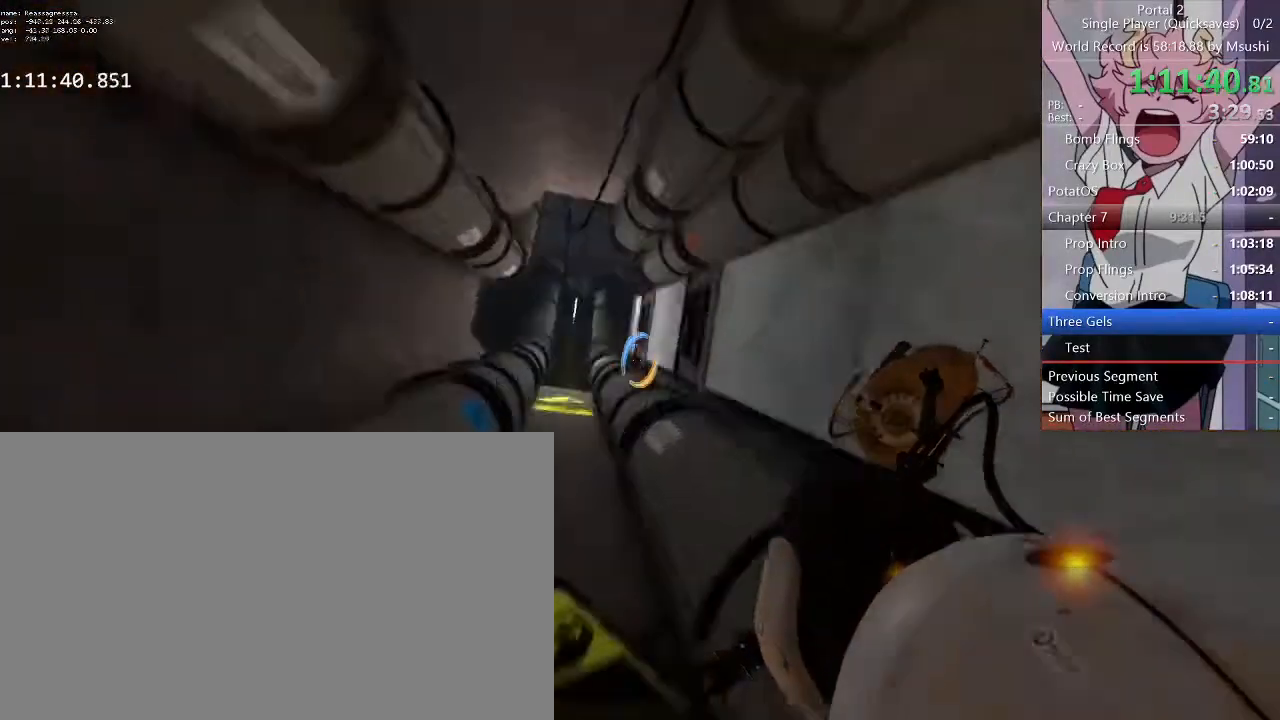
{"keys": ["w"], "mouse": [], "events": [[67, "a", "up"]]}
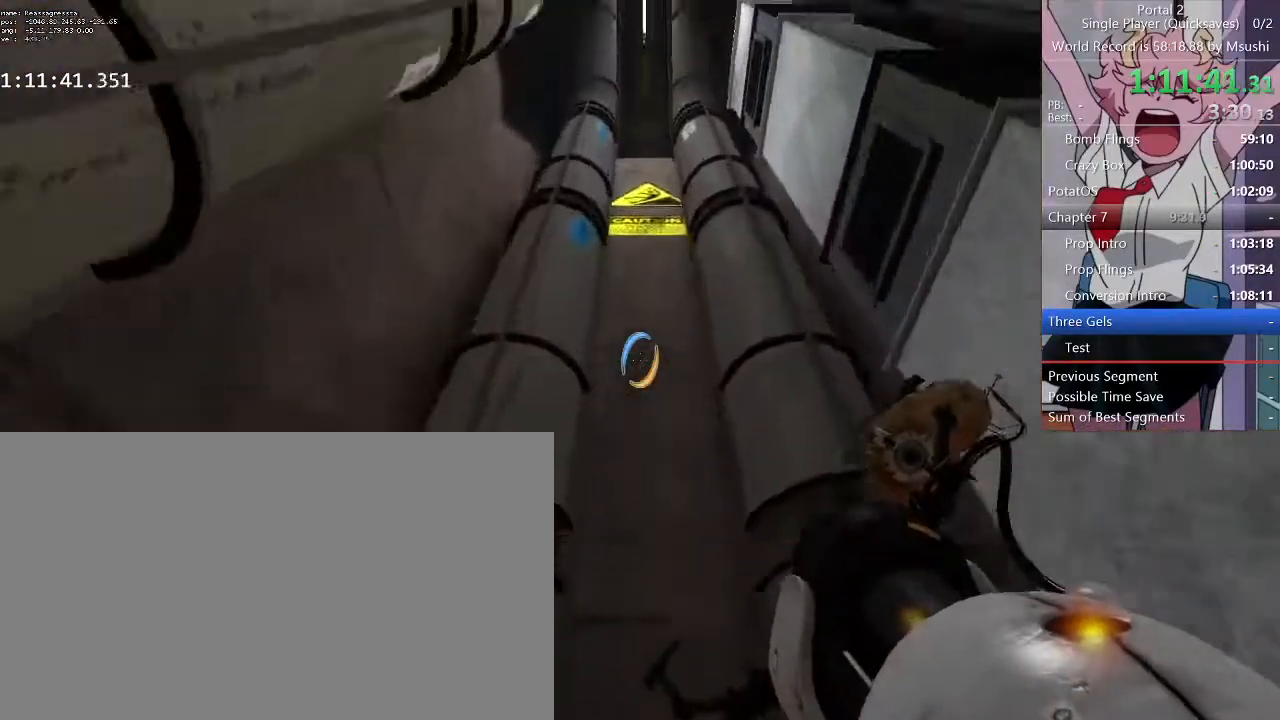
{"keys": ["w"], "mouse": [], "events": [[200, "w", "up"], [233, "w", "down"]]}
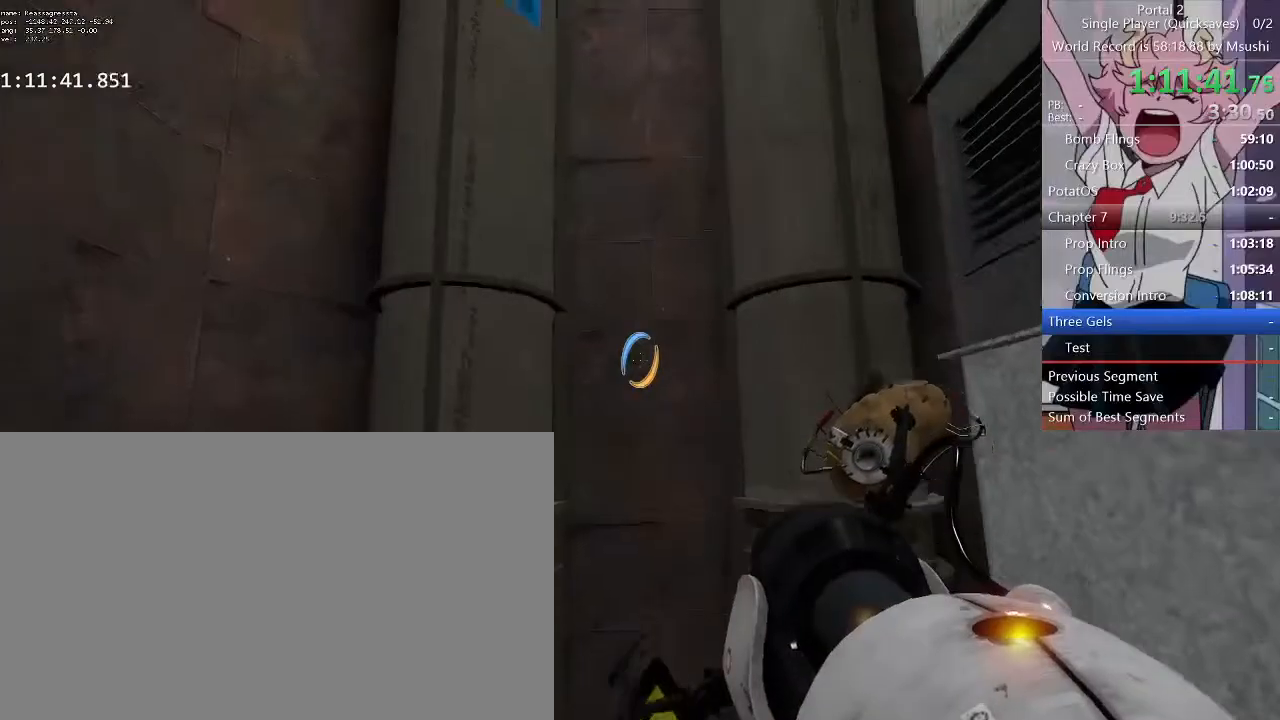
{"keys": ["q"], "mouse": [], "events": [[433, "q", "down"], [467, "w", "up"]]}
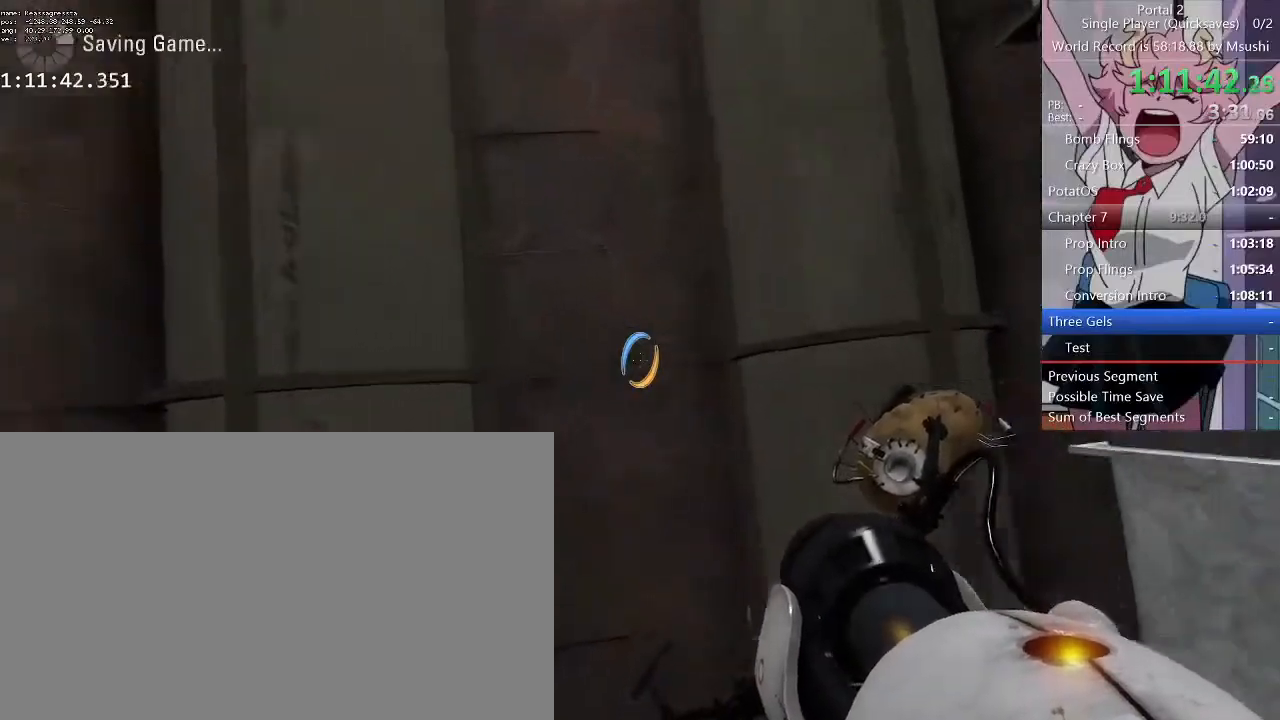
{"keys": [], "mouse": [], "events": [[133, "q", "up"]]}
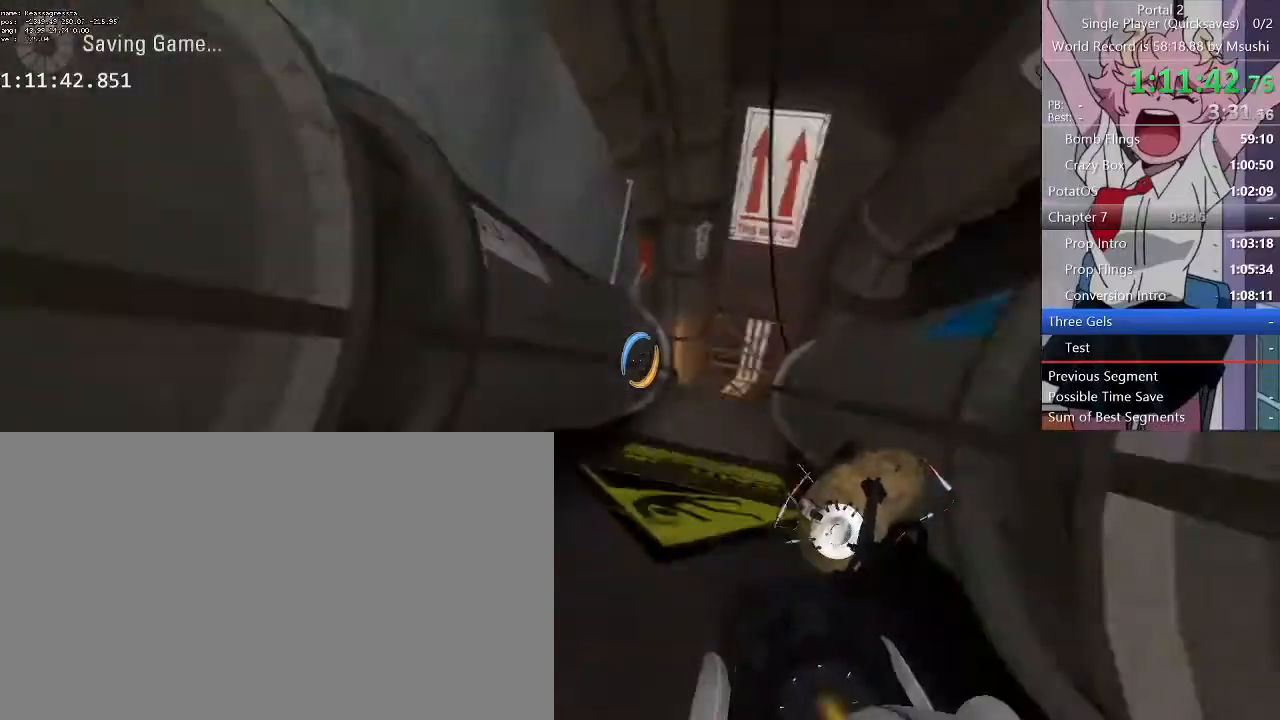
{"keys": ["w"], "mouse": [], "events": [[133, "w", "down"]]}
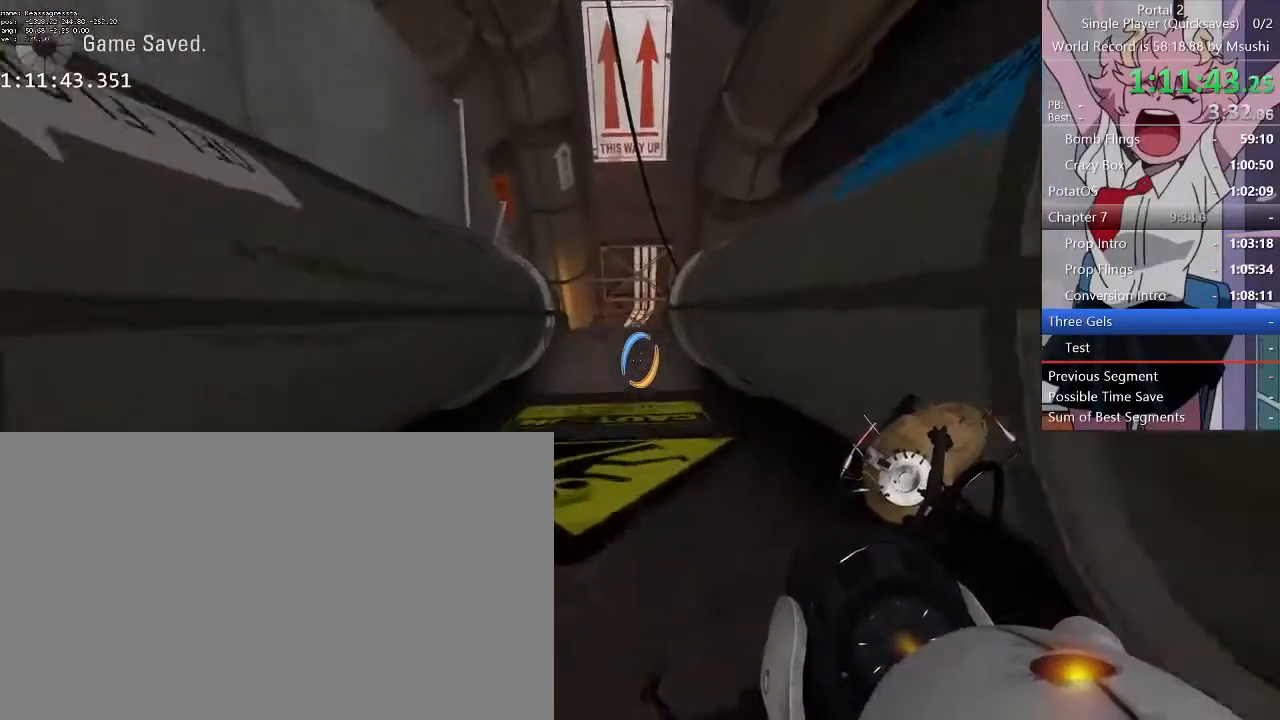
{"keys": ["w"], "mouse": [], "events": [[200, "a", "down"], [300, "a", "up"]]}
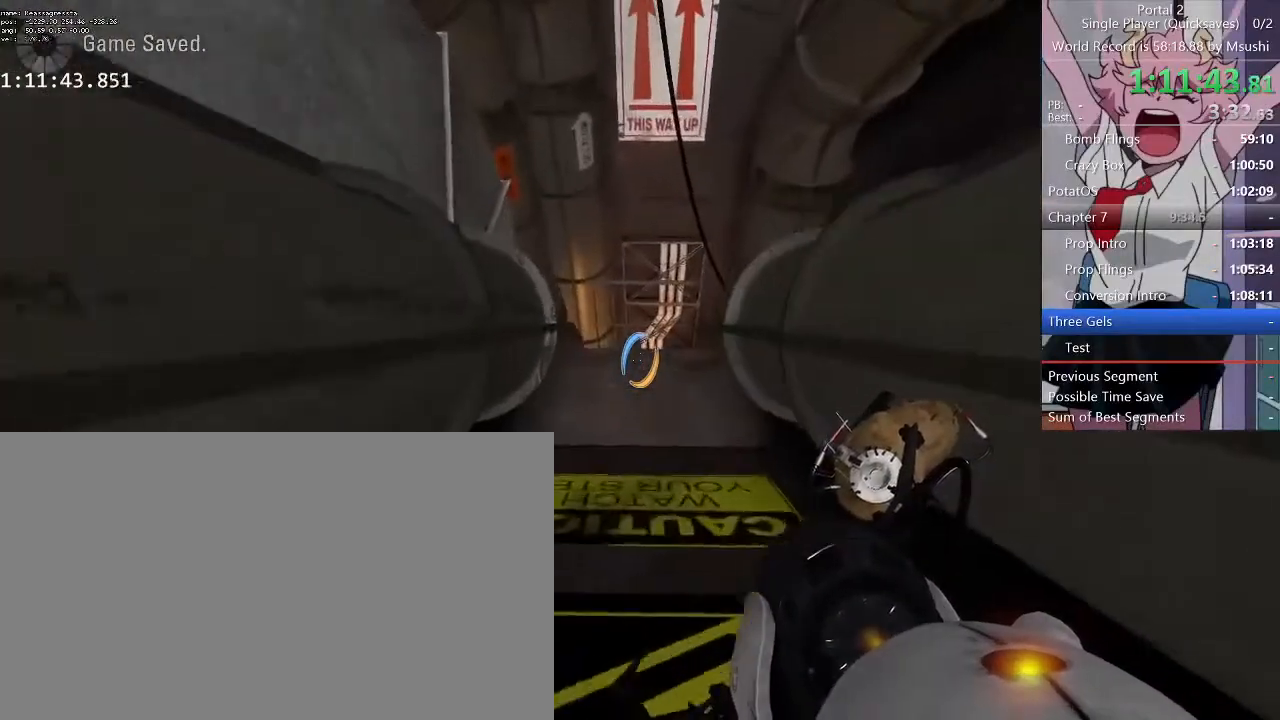
{"keys": [], "mouse": [], "events": [[100, "w", "up"], [367, "s", "down"], [433, "s", "up"]]}
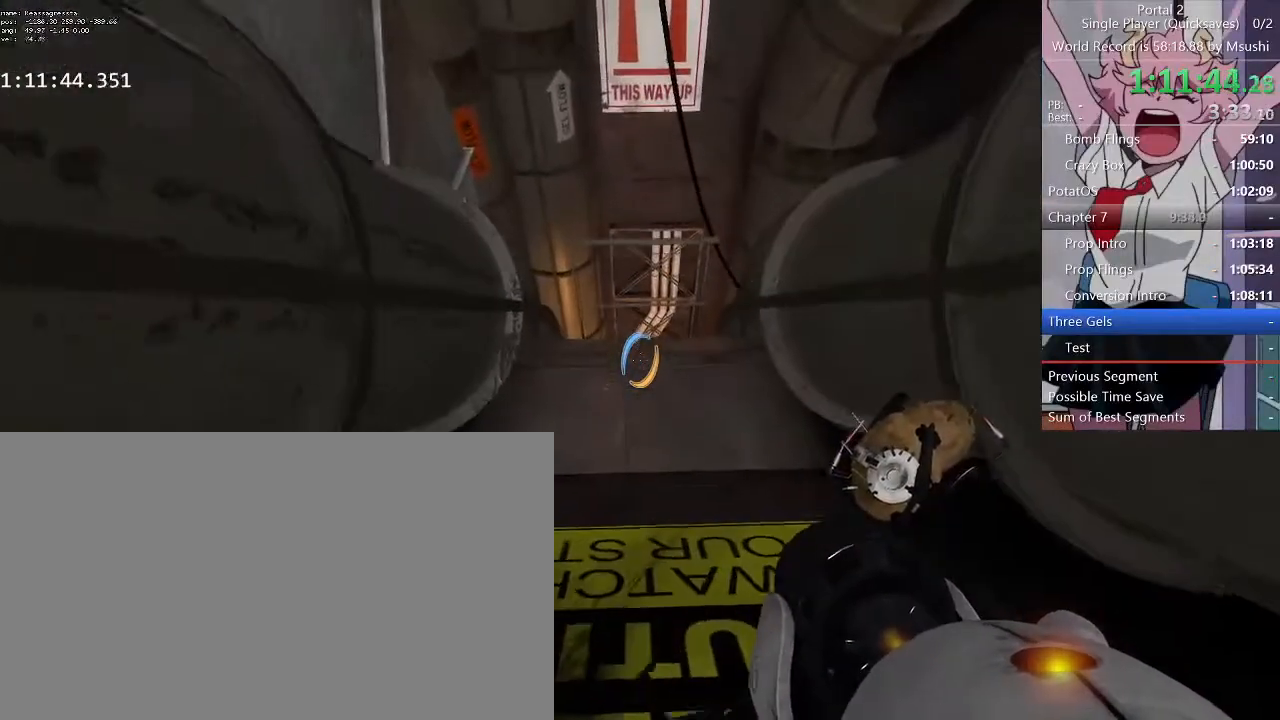
{"keys": [], "mouse": [], "events": [[33, "w", "down"], [333, "w", "up"]]}
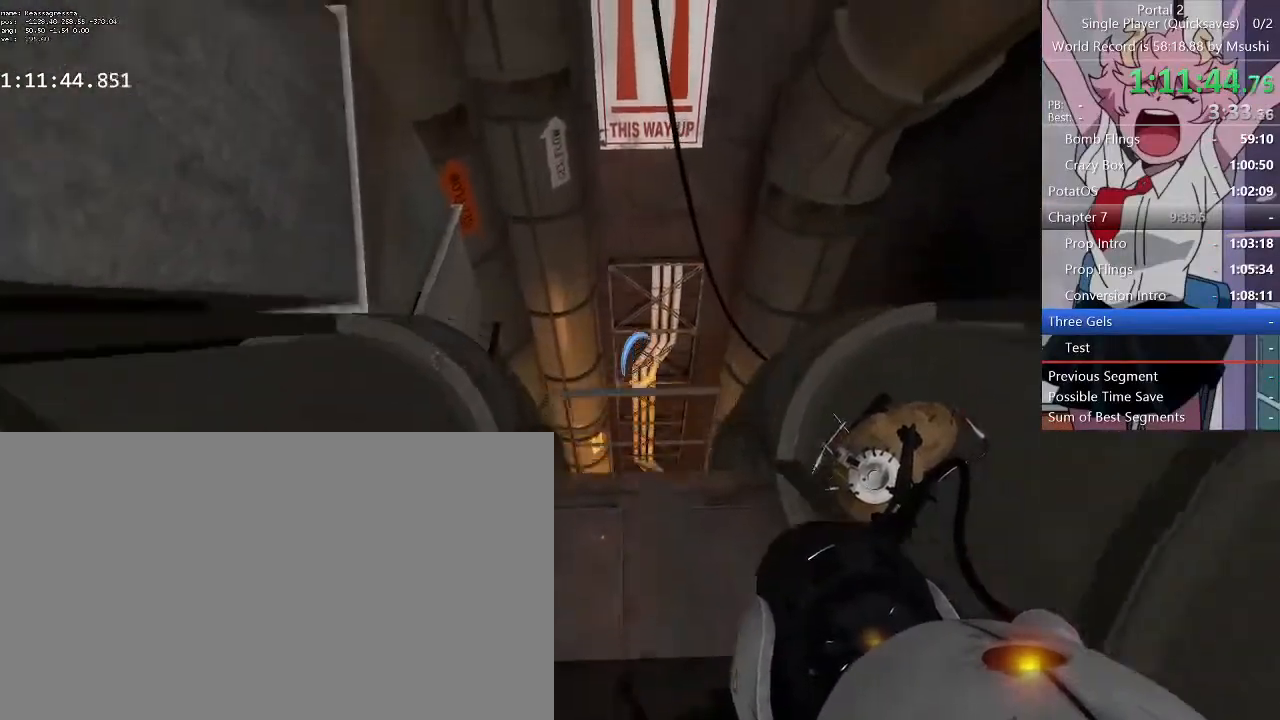
{"keys": ["s"], "mouse": [], "events": [[467, "s", "down"]]}
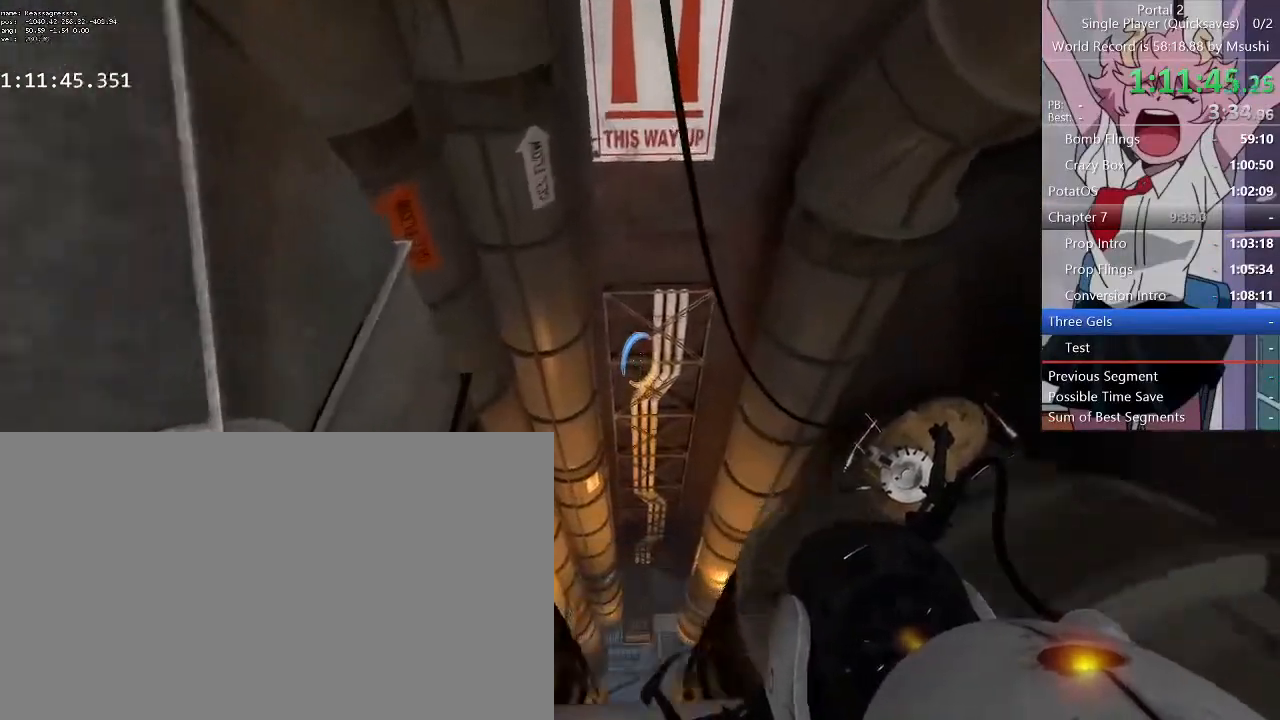
{"keys": [], "mouse": [], "events": [[67, "s", "up"], [267, "s", "down"], [367, "s", "up"]]}
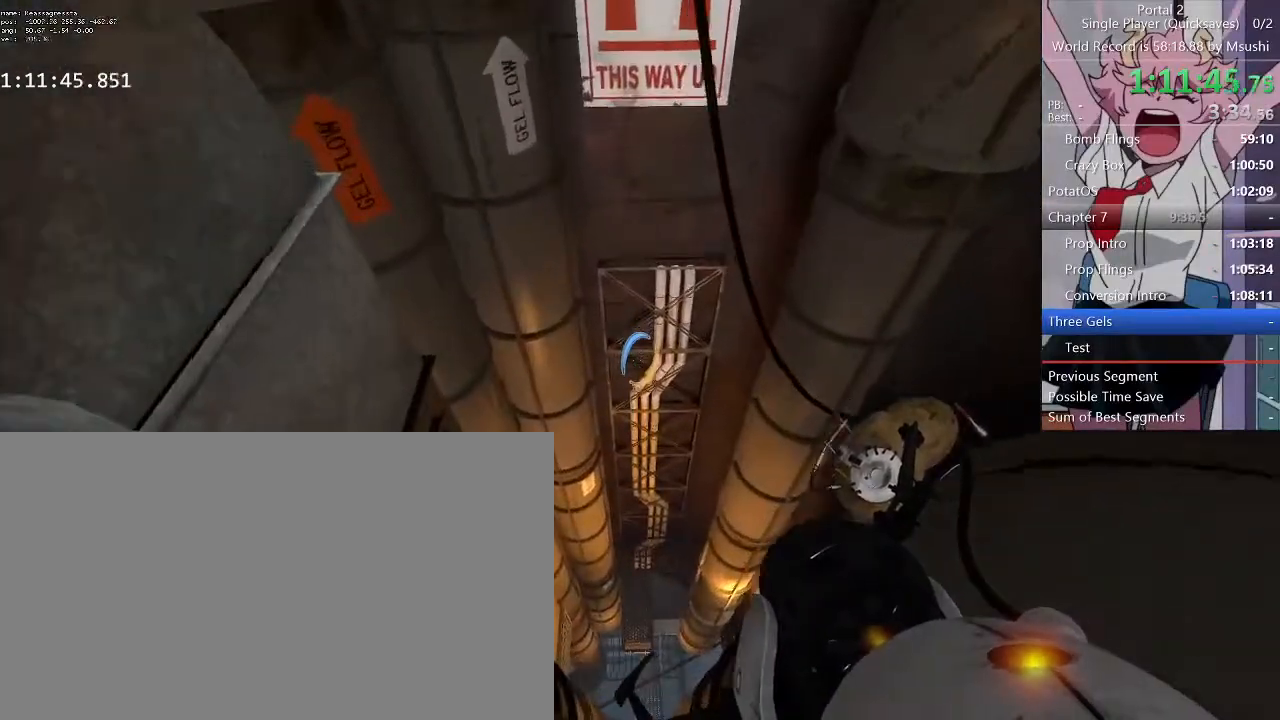
{"keys": [], "mouse": [], "events": [[467, "c", "down"], [500, "c", "up"]]}
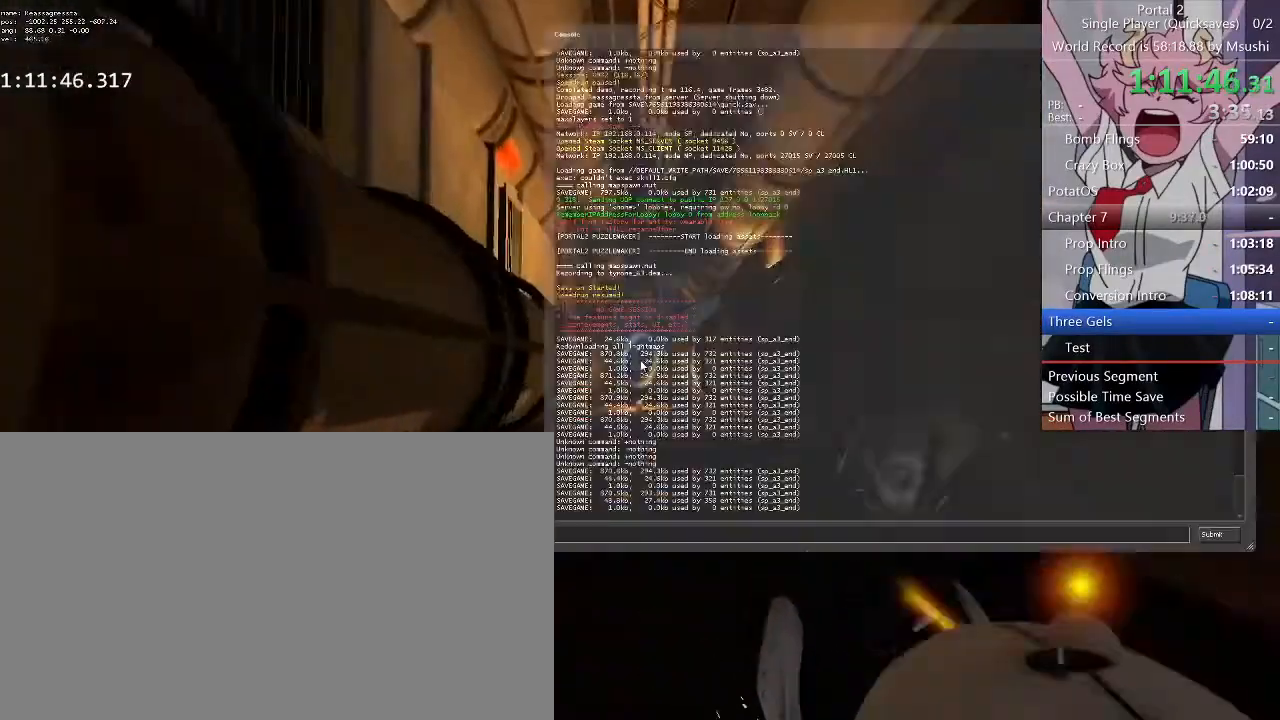
{"keys": [], "mouse": [], "events": []}
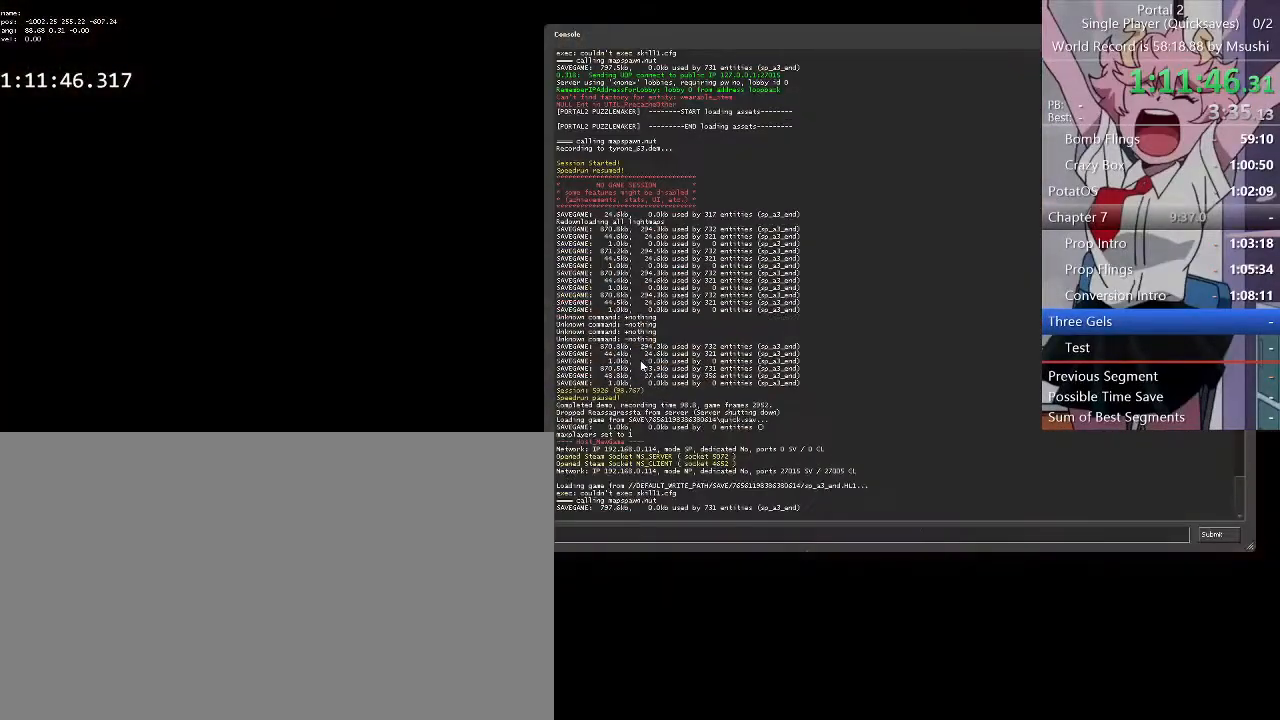
{"keys": [], "mouse": [], "events": []}
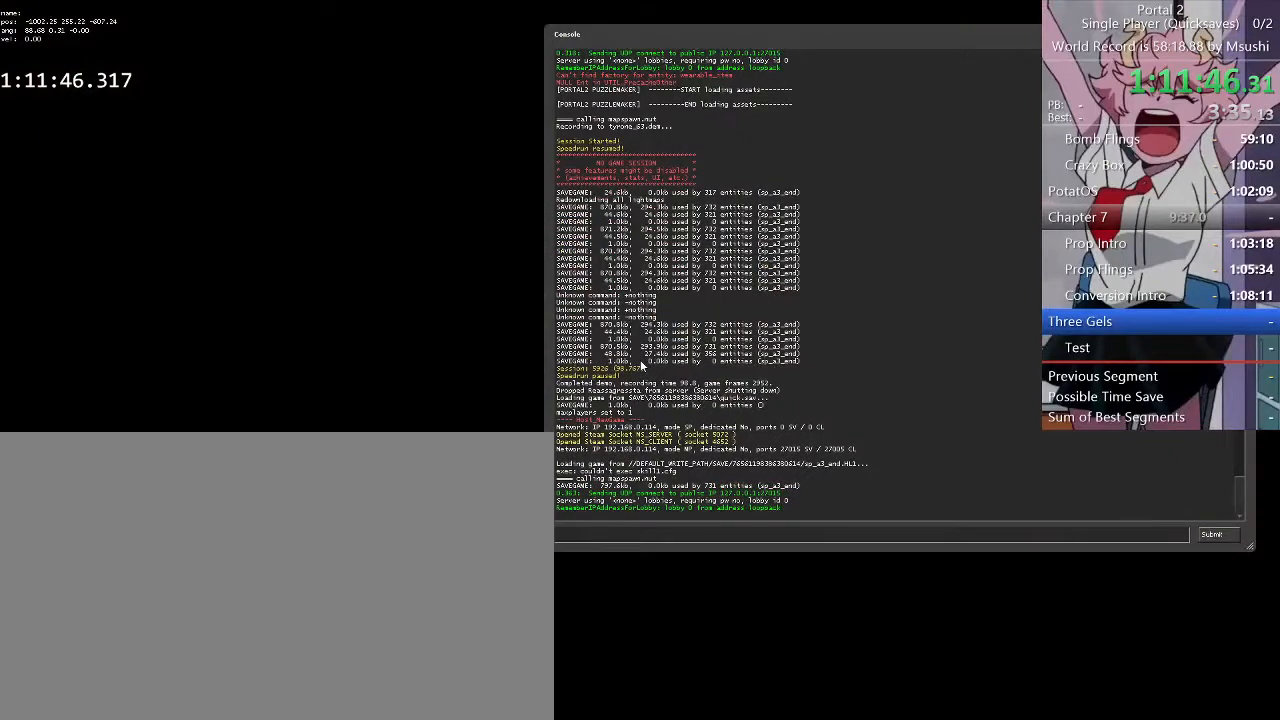
{"keys": [], "mouse": [], "events": []}